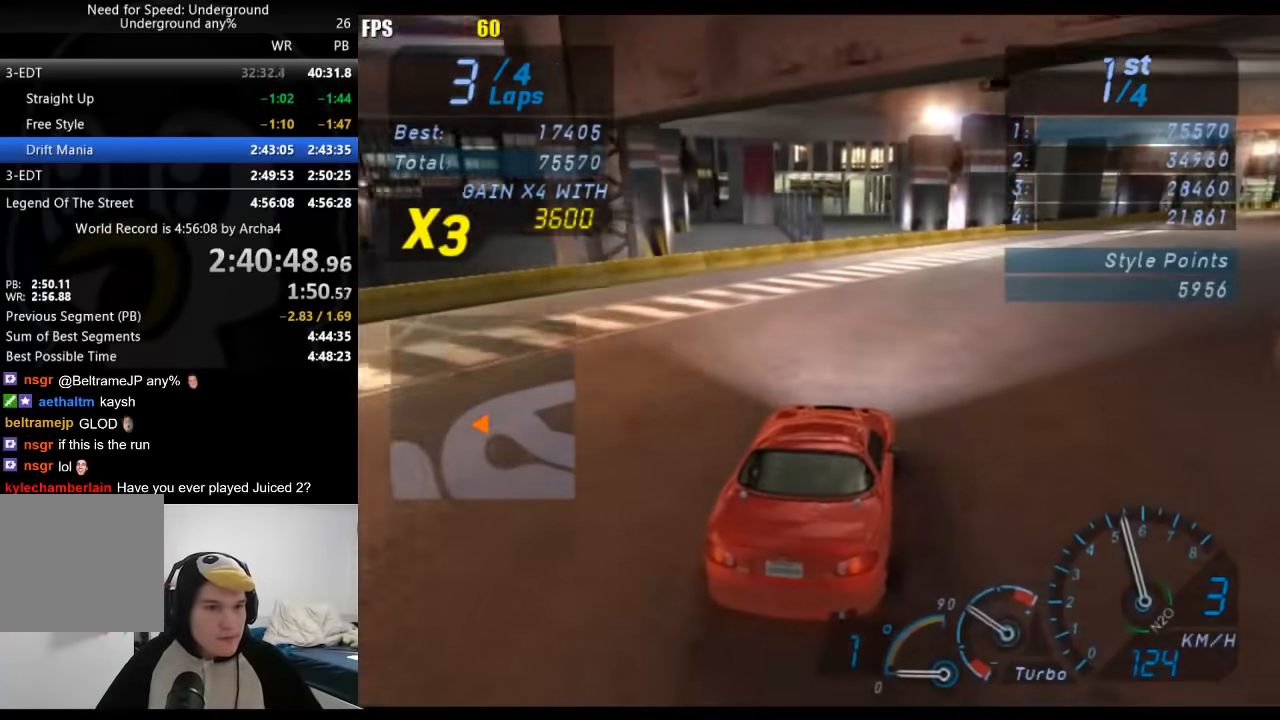
Gameplay with a controller (Xbox layout); each line is a JSON object with the inputs held at the frame after it. "events" lists button and stick changes between this image and that frame as [ms after this image, input, new state], when the widget could be followed in between. Not read: L3 R3.
{"buttons": ["R2"], "left_stick": "right", "right_stick": "center", "events": [[33, "left_stick", "right"], [167, "left_stick", "center"], [250, "left_stick", "right"], [400, "left_stick", "center"], [500, "left_stick", "right"]]}
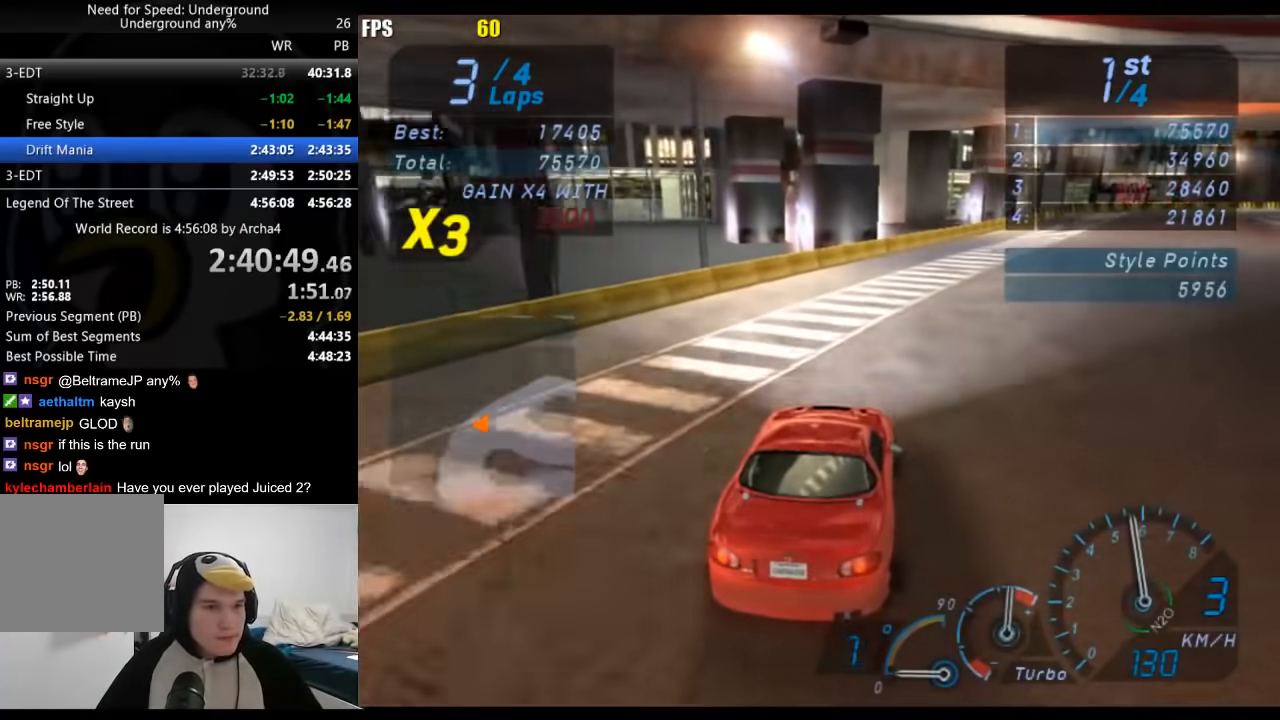
{"buttons": ["R2"], "left_stick": "right", "right_stick": "center", "events": [[150, "left_stick", "center"], [233, "left_stick", "right"], [383, "left_stick", "center"], [467, "left_stick", "right"]]}
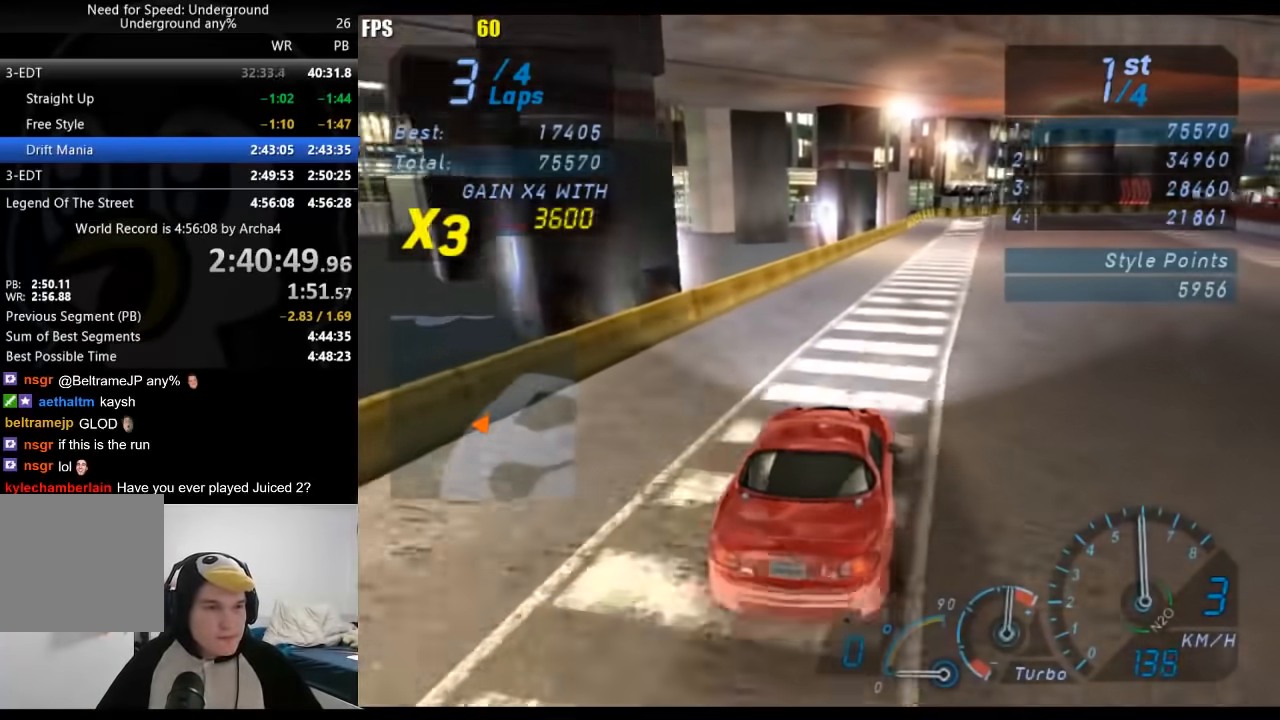
{"buttons": ["R2"], "left_stick": "right", "right_stick": "center", "events": [[133, "left_stick", "center"], [233, "left_stick", "right"], [350, "left_stick", "center"], [500, "left_stick", "right"]]}
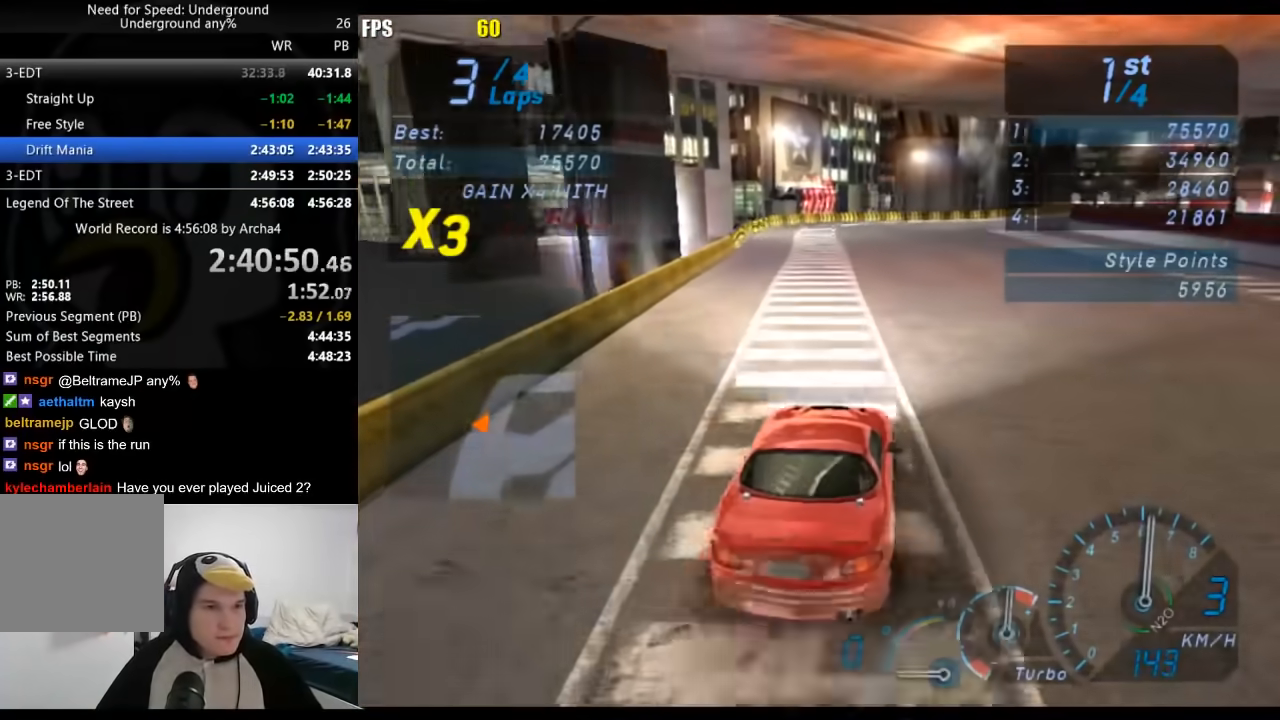
{"buttons": ["R2"], "left_stick": "center", "right_stick": "center", "events": [[117, "left_stick", "center"], [300, "left_stick", "right"], [383, "left_stick", "center"]]}
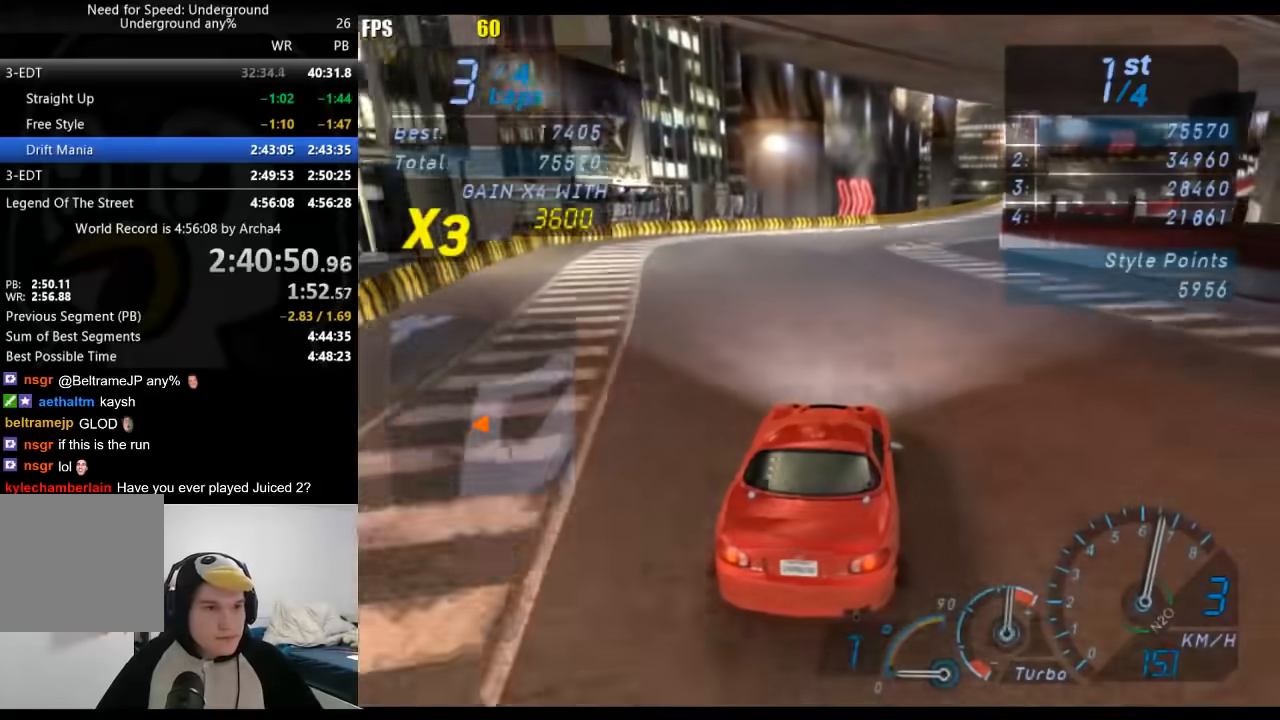
{"buttons": ["R2"], "left_stick": "right", "right_stick": "center", "events": [[300, "left_stick", "right"], [400, "left_stick", "center"], [500, "left_stick", "right"]]}
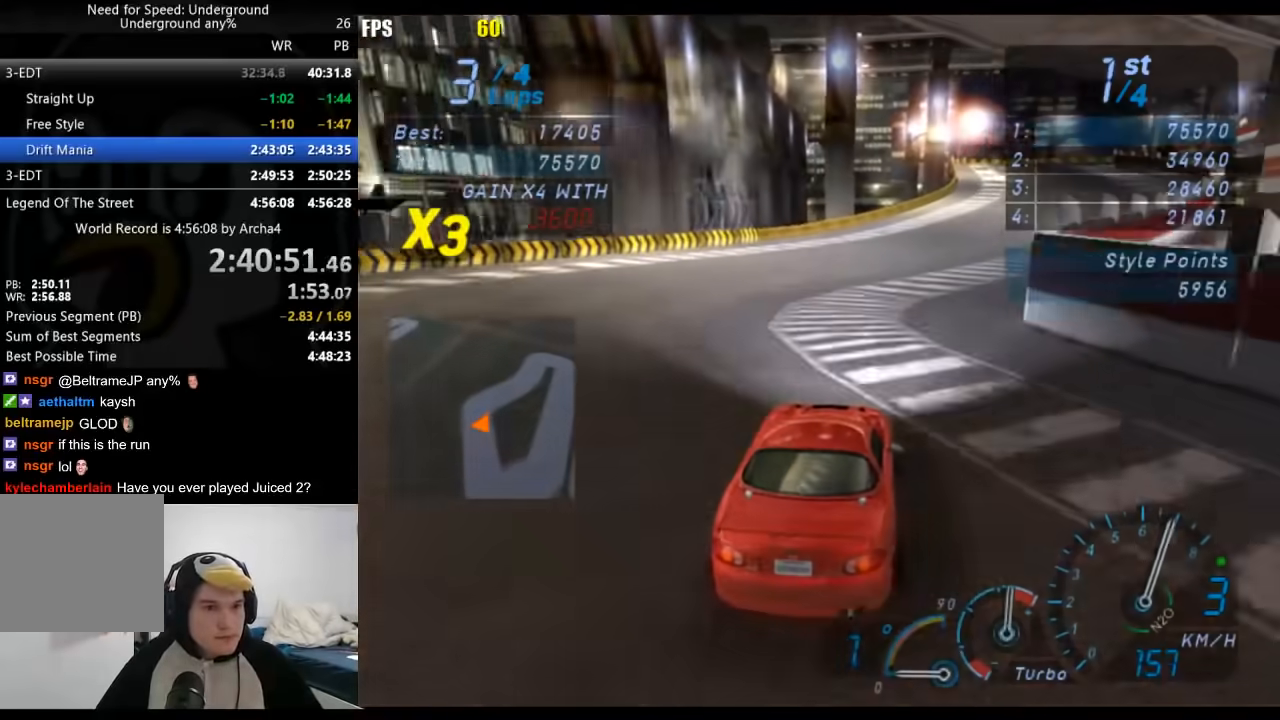
{"buttons": ["R2"], "left_stick": "center", "right_stick": "center", "events": [[117, "left_stick", "center"]]}
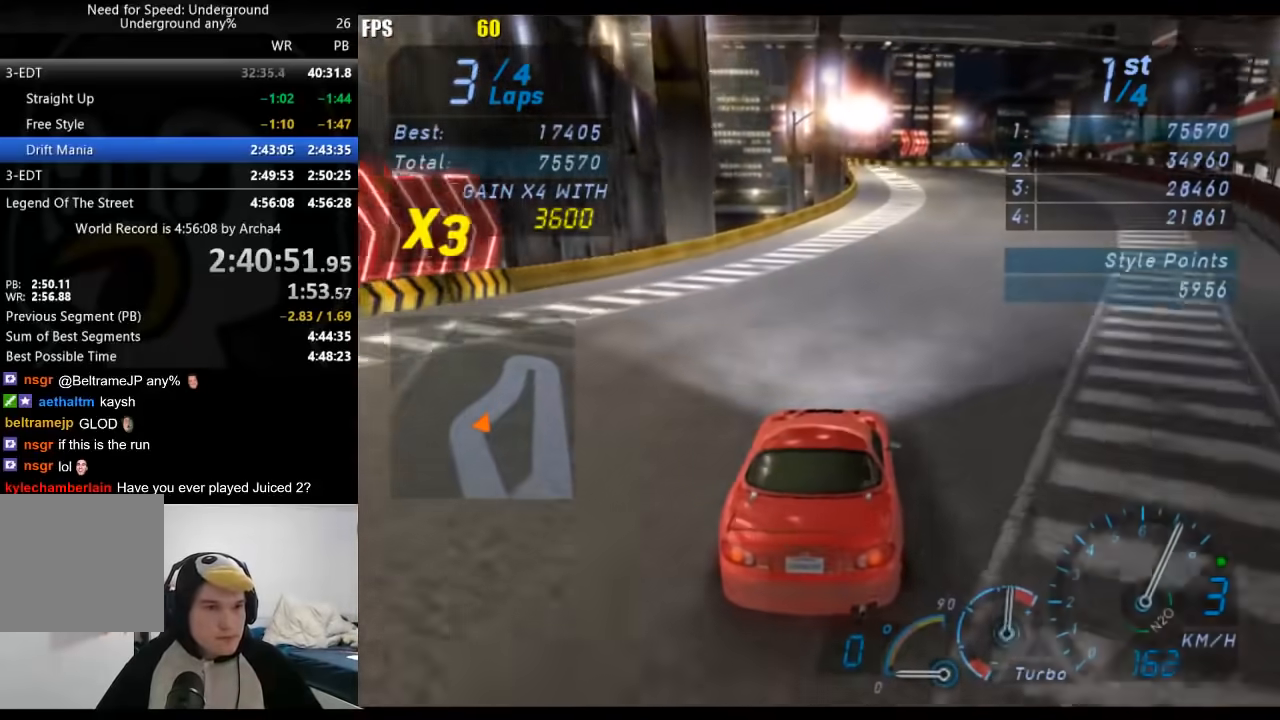
{"buttons": ["R2"], "left_stick": "center", "right_stick": "center", "events": [[250, "left_stick", "right"], [367, "left_stick", "center"]]}
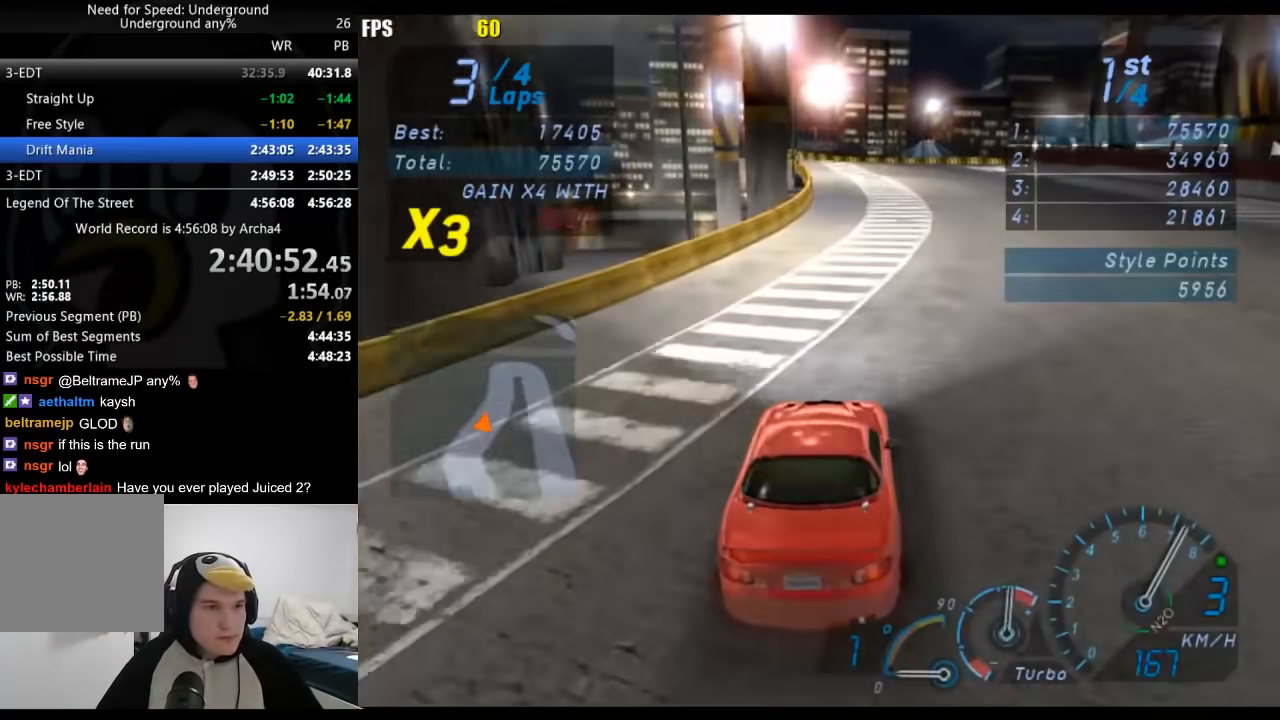
{"buttons": ["R2"], "left_stick": "center", "right_stick": "center", "events": [[67, "B", "down"], [150, "B", "up"]]}
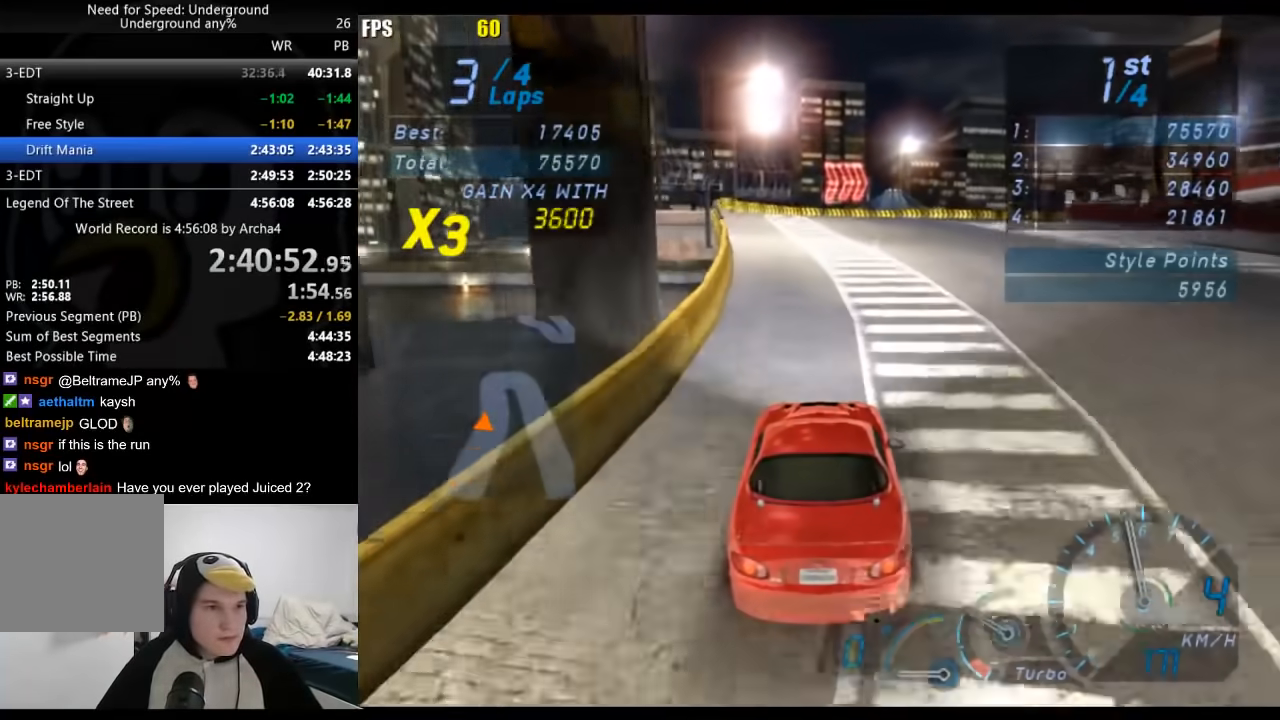
{"buttons": ["R2"], "left_stick": "right", "right_stick": "center", "events": [[17, "left_stick", "right"]]}
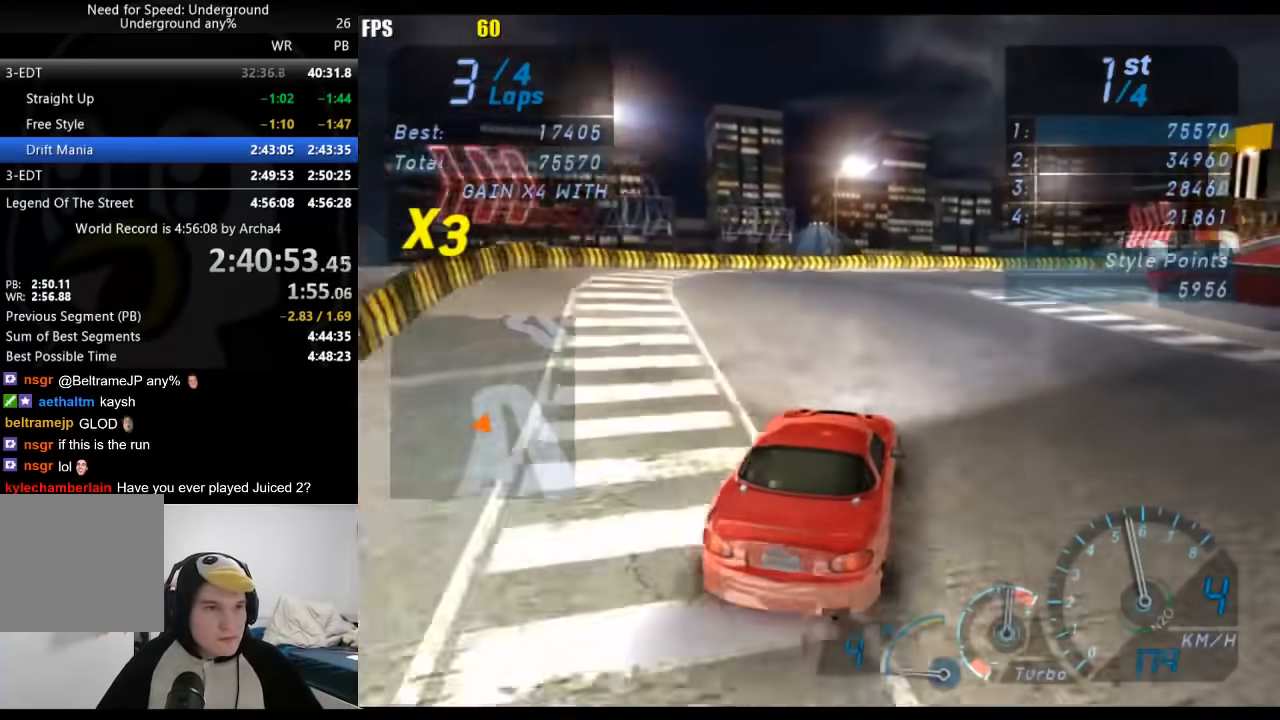
{"buttons": ["R2"], "left_stick": "up-right", "right_stick": "center", "events": [[150, "left_stick", "up"], [250, "left_stick", "up-right"]]}
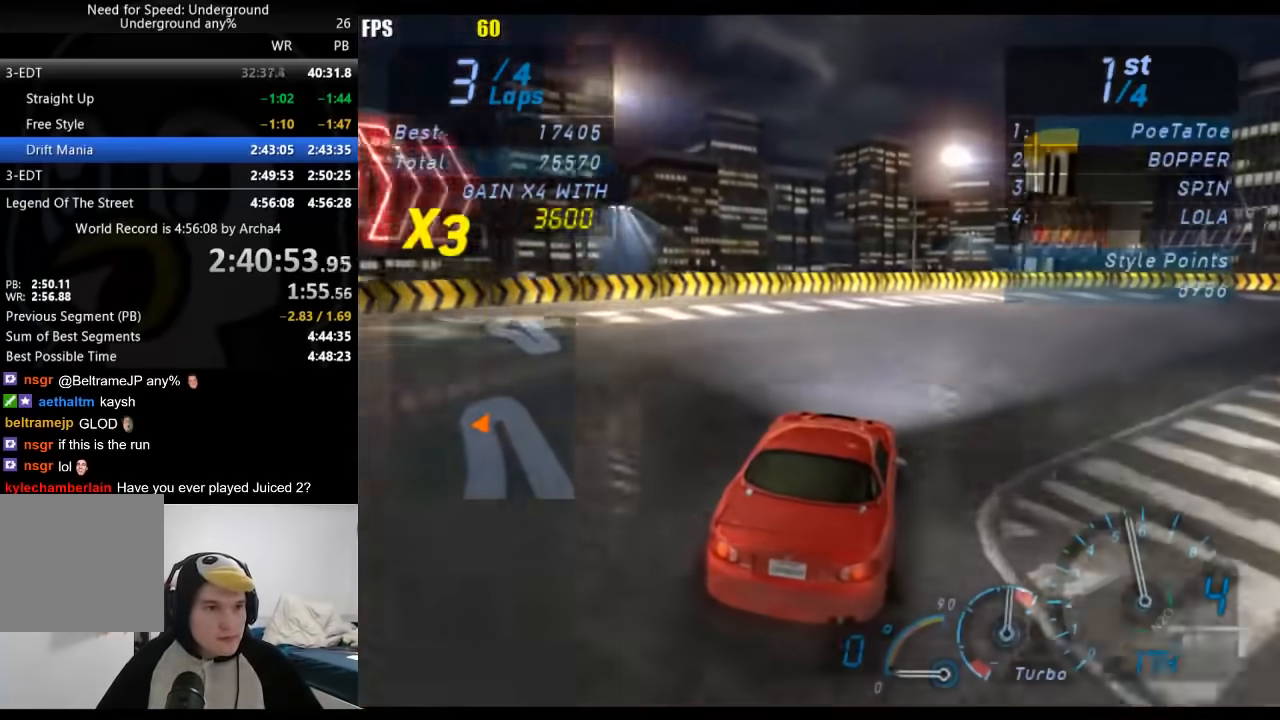
{"buttons": ["R2"], "left_stick": "right", "right_stick": "center", "events": [[250, "left_stick", "right"]]}
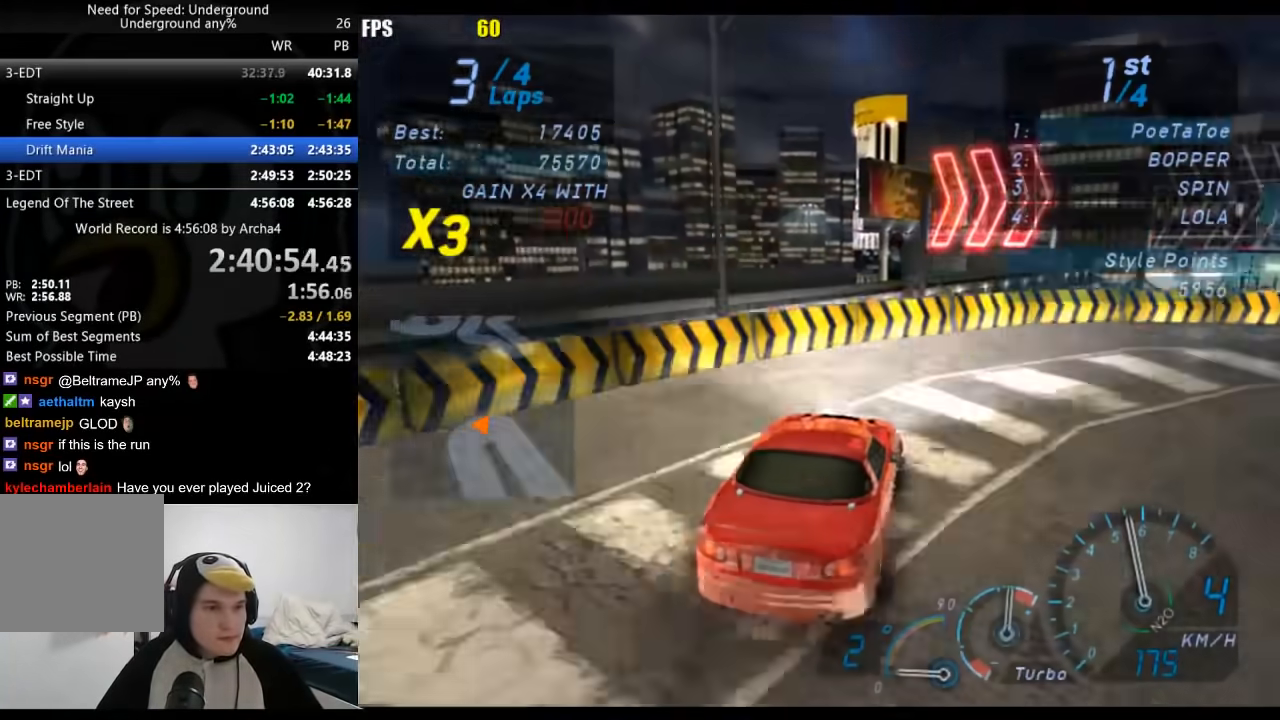
{"buttons": ["R2"], "left_stick": "right", "right_stick": "center", "events": [[100, "X", "down"], [150, "X", "up"]]}
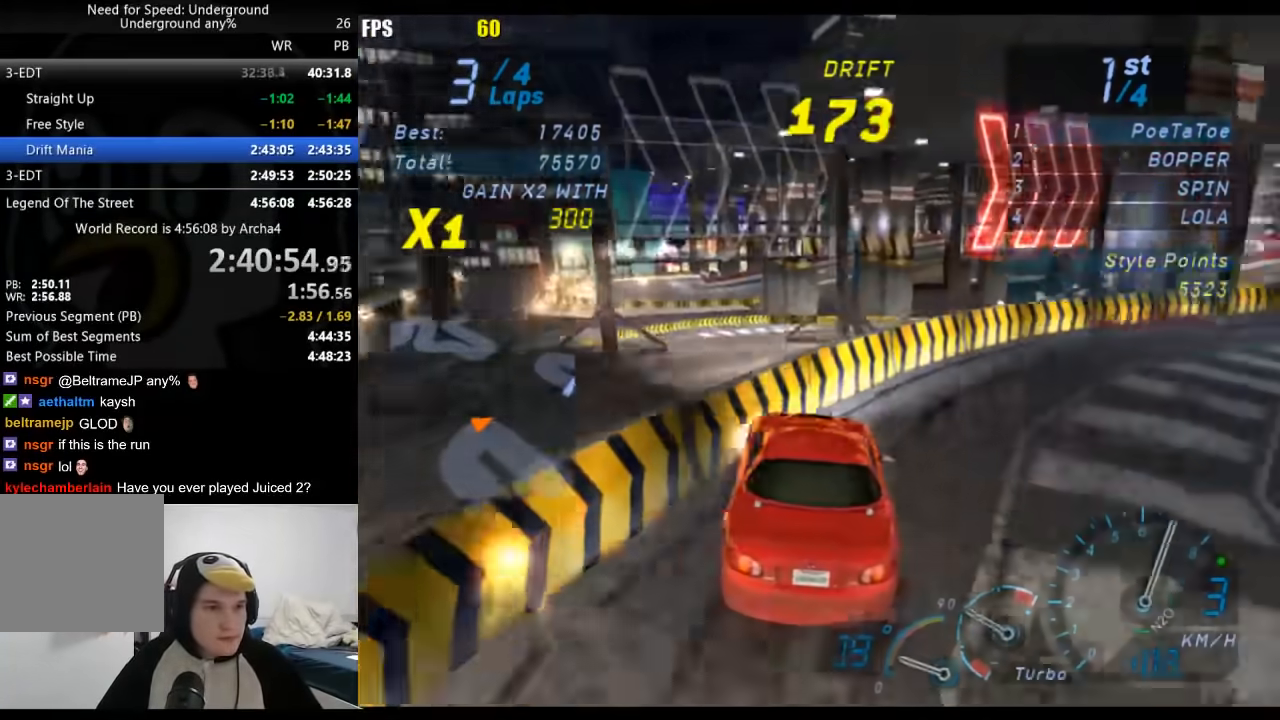
{"buttons": ["R2"], "left_stick": "down-left", "right_stick": "center", "events": [[250, "left_stick", "center"], [350, "left_stick", "down-left"]]}
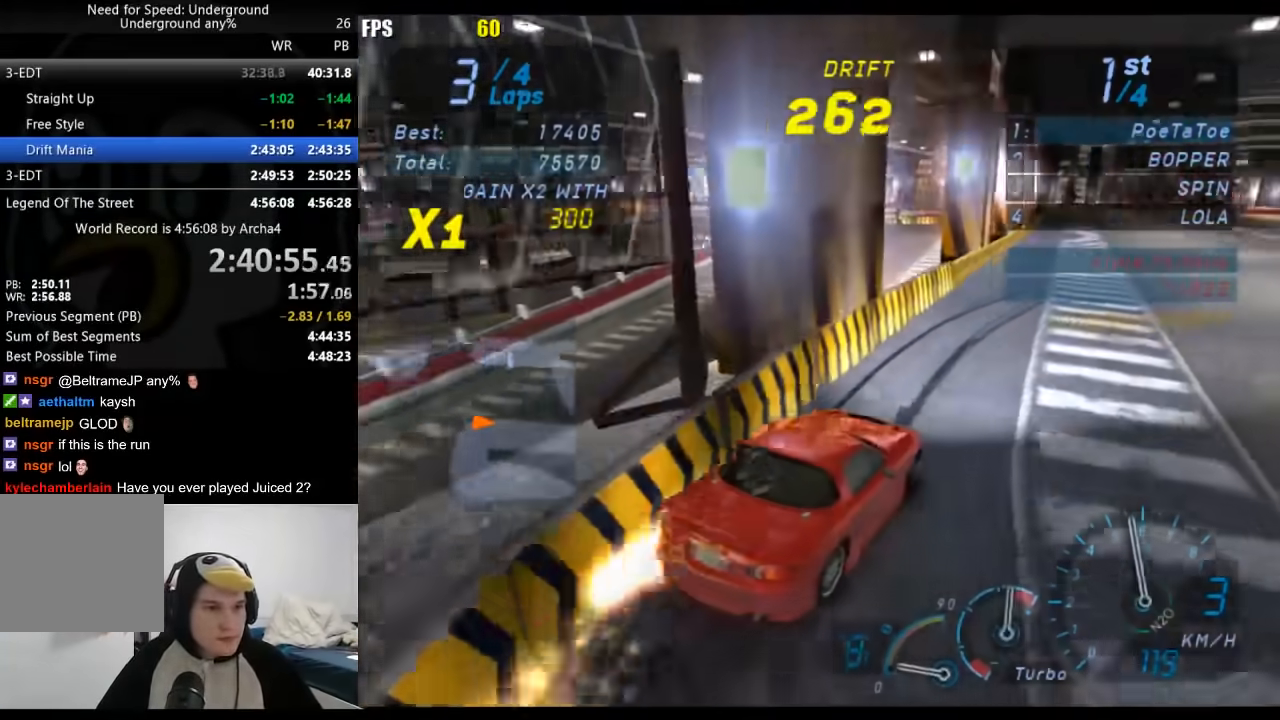
{"buttons": ["R2"], "left_stick": "down-left", "right_stick": "center", "events": [[33, "left_stick", "center"], [400, "left_stick", "down-left"]]}
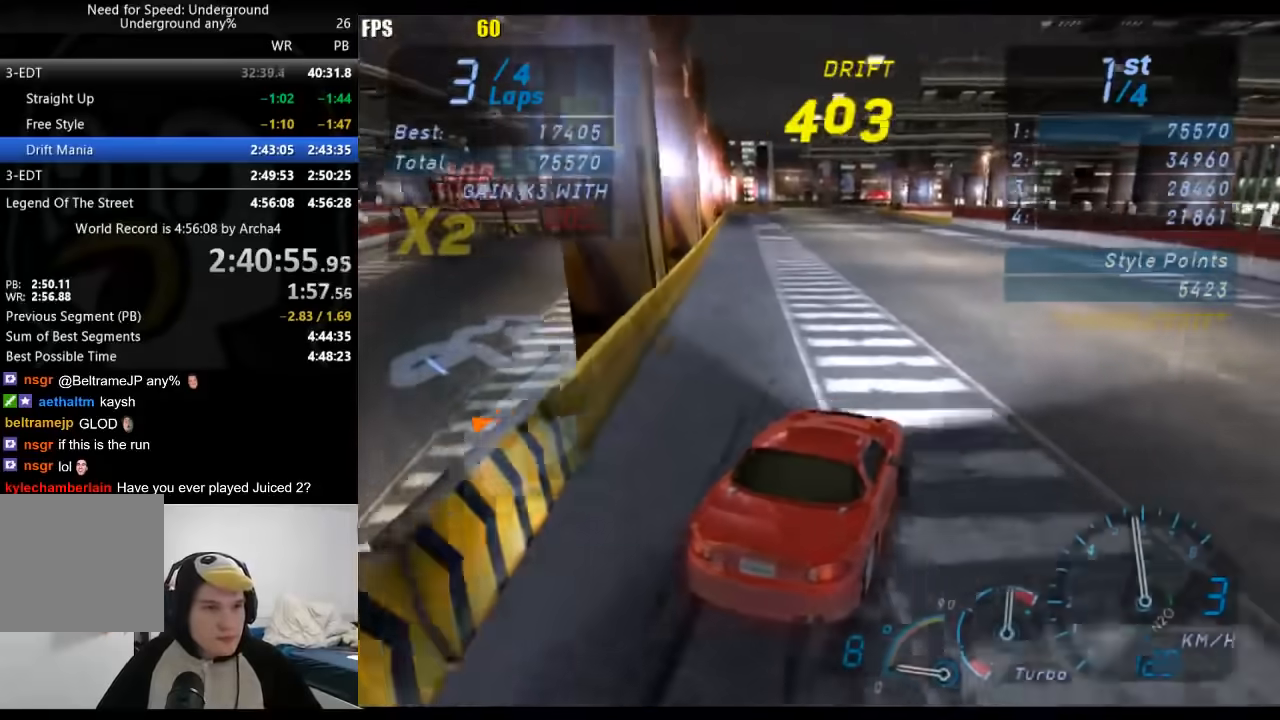
{"buttons": ["R2"], "left_stick": "center", "right_stick": "center", "events": [[483, "left_stick", "center"]]}
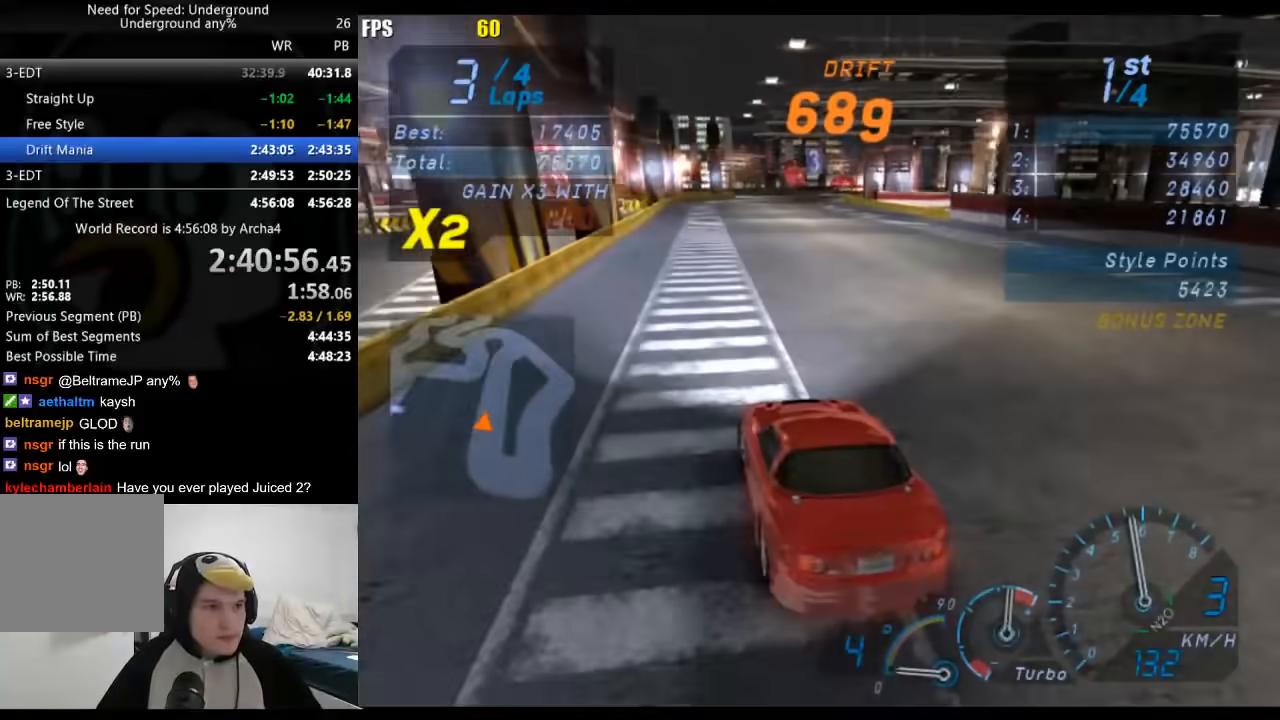
{"buttons": ["R2"], "left_stick": "right", "right_stick": "center", "events": [[67, "left_stick", "right"]]}
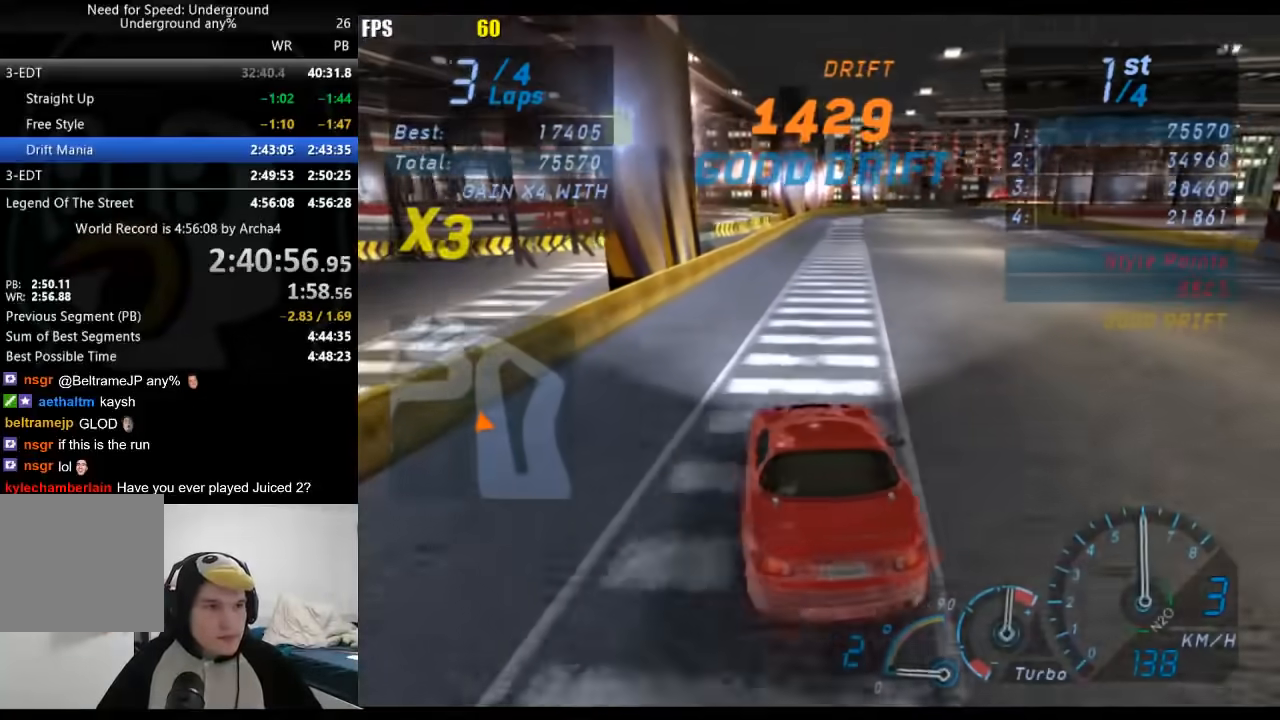
{"buttons": ["R2"], "left_stick": "left", "right_stick": "center", "events": [[267, "left_stick", "left"]]}
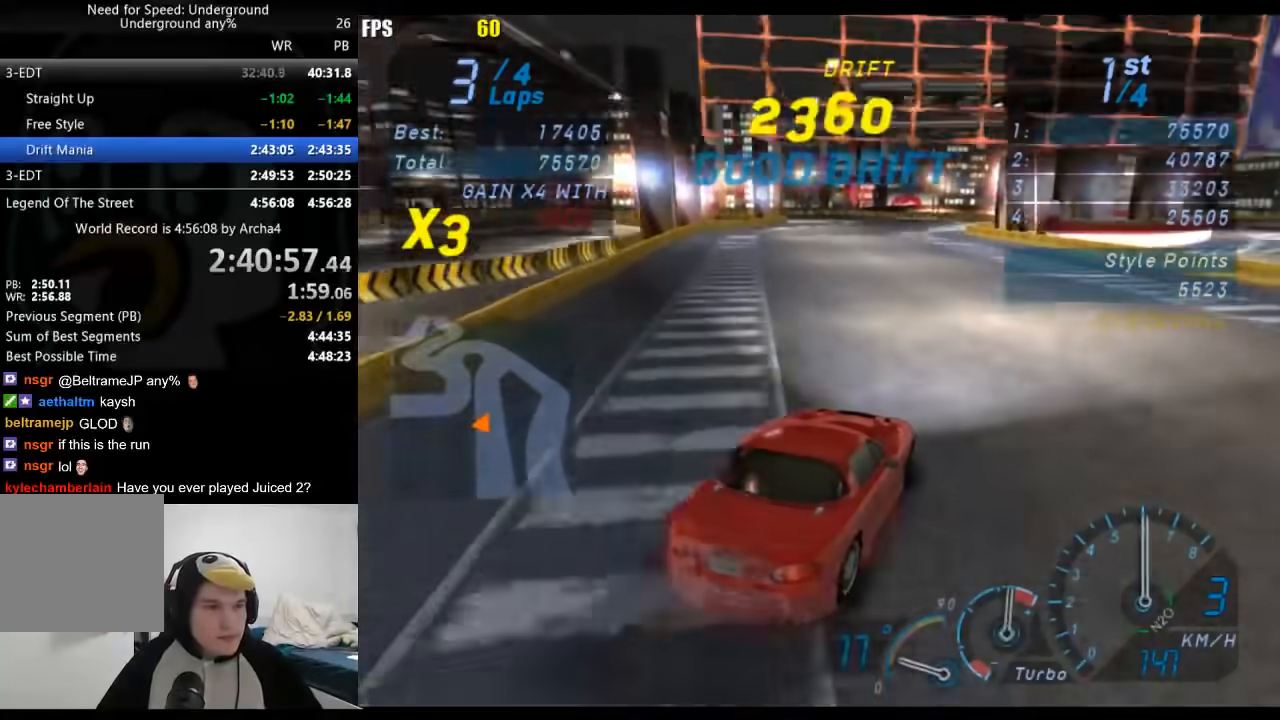
{"buttons": ["R2"], "left_stick": "left", "right_stick": "center", "events": []}
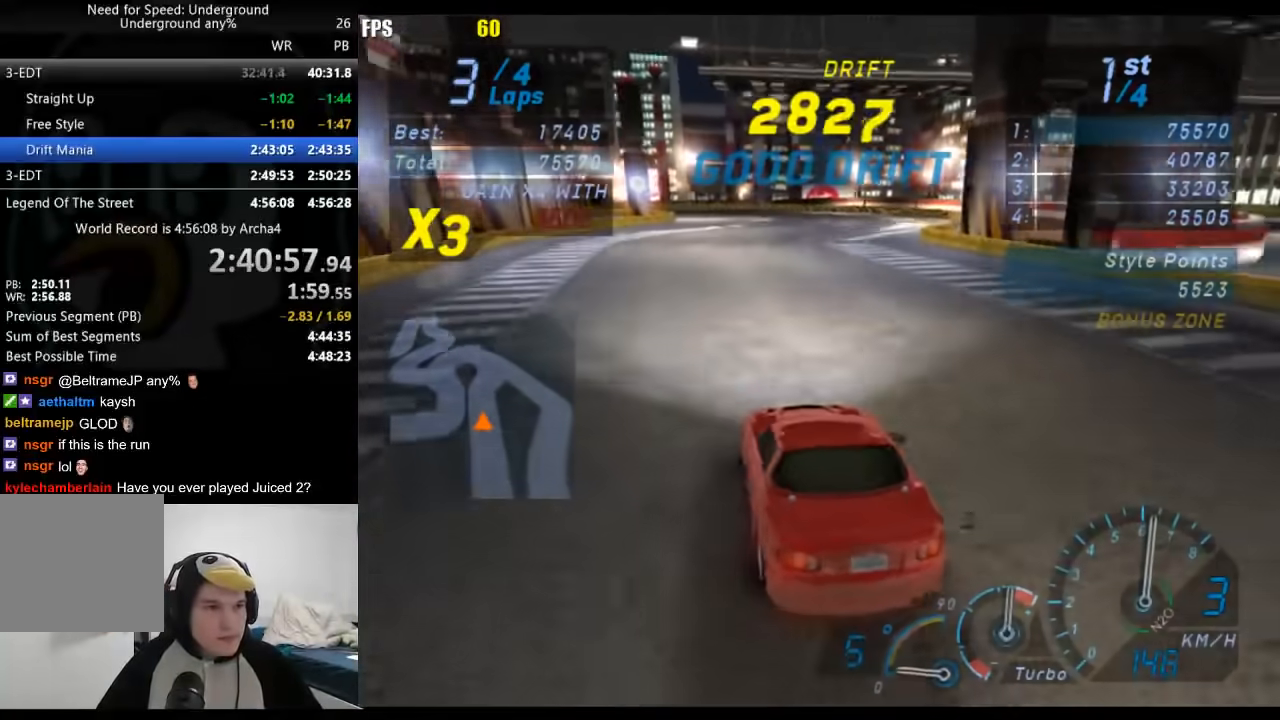
{"buttons": ["R2"], "left_stick": "right", "right_stick": "center", "events": [[17, "left_stick", "right"]]}
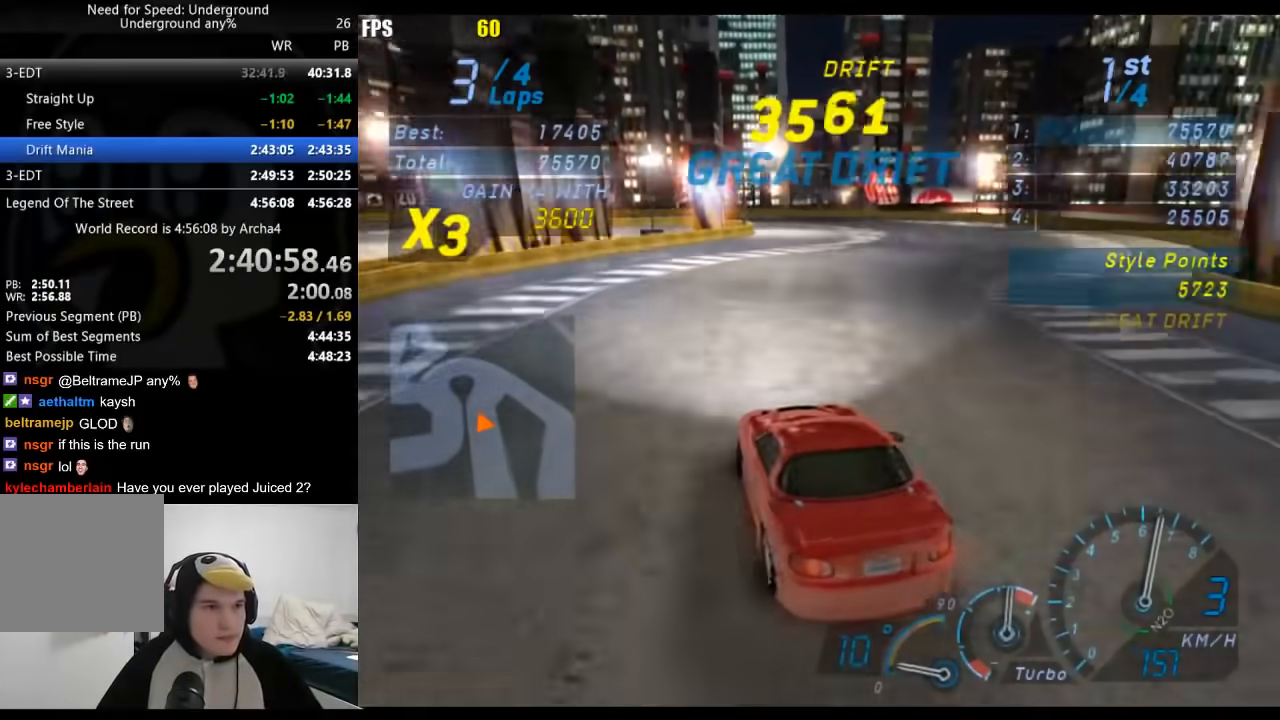
{"buttons": ["R2"], "left_stick": "down-left", "right_stick": "center", "events": [[167, "left_stick", "down-left"]]}
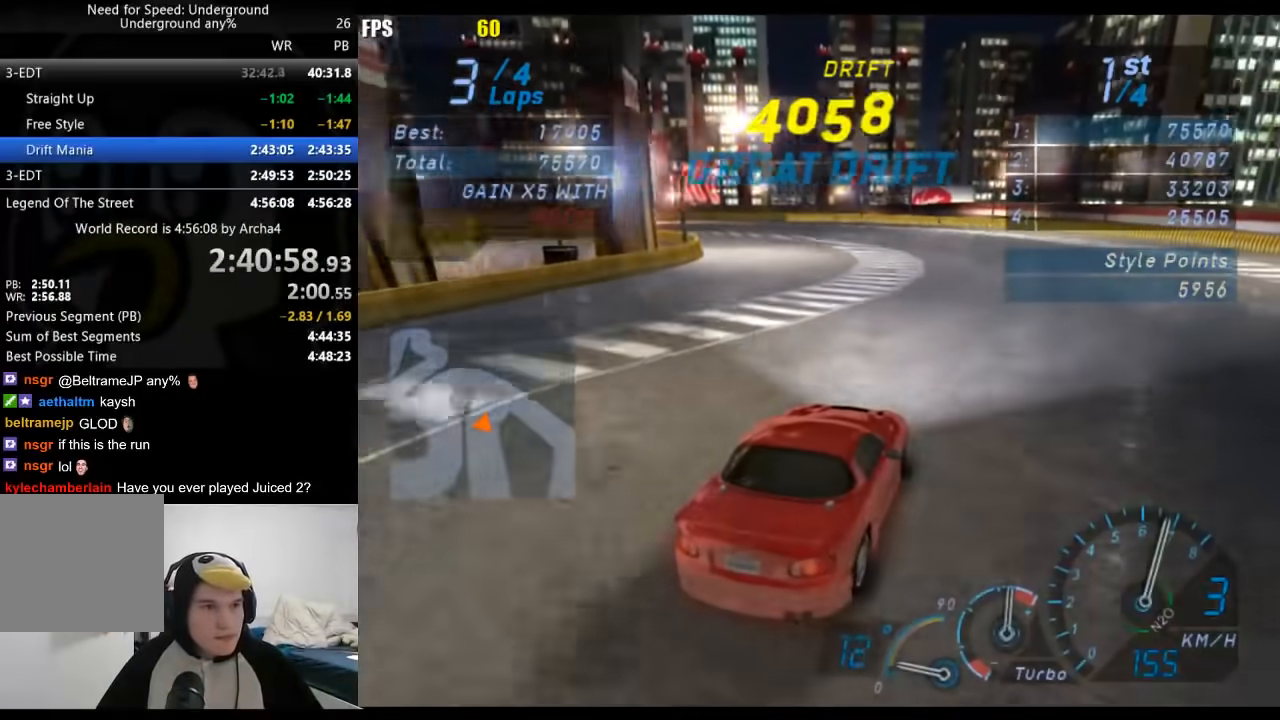
{"buttons": ["X", "L2"], "left_stick": "down-left", "right_stick": "center", "events": [[50, "L2", "down"], [50, "R2", "up"], [250, "left_stick", "center"], [400, "left_stick", "left"], [450, "left_stick", "down-left"], [500, "X", "down"]]}
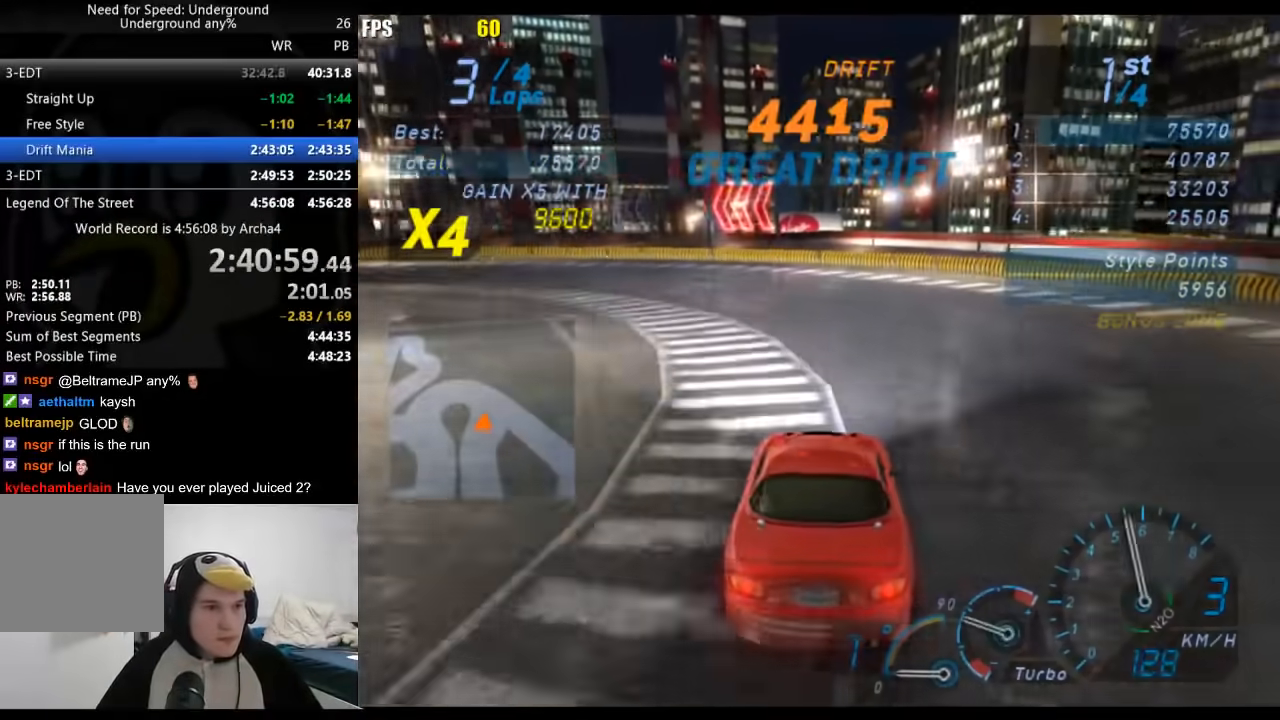
{"buttons": ["L2"], "left_stick": "down-left", "right_stick": "center", "events": [[117, "X", "up"]]}
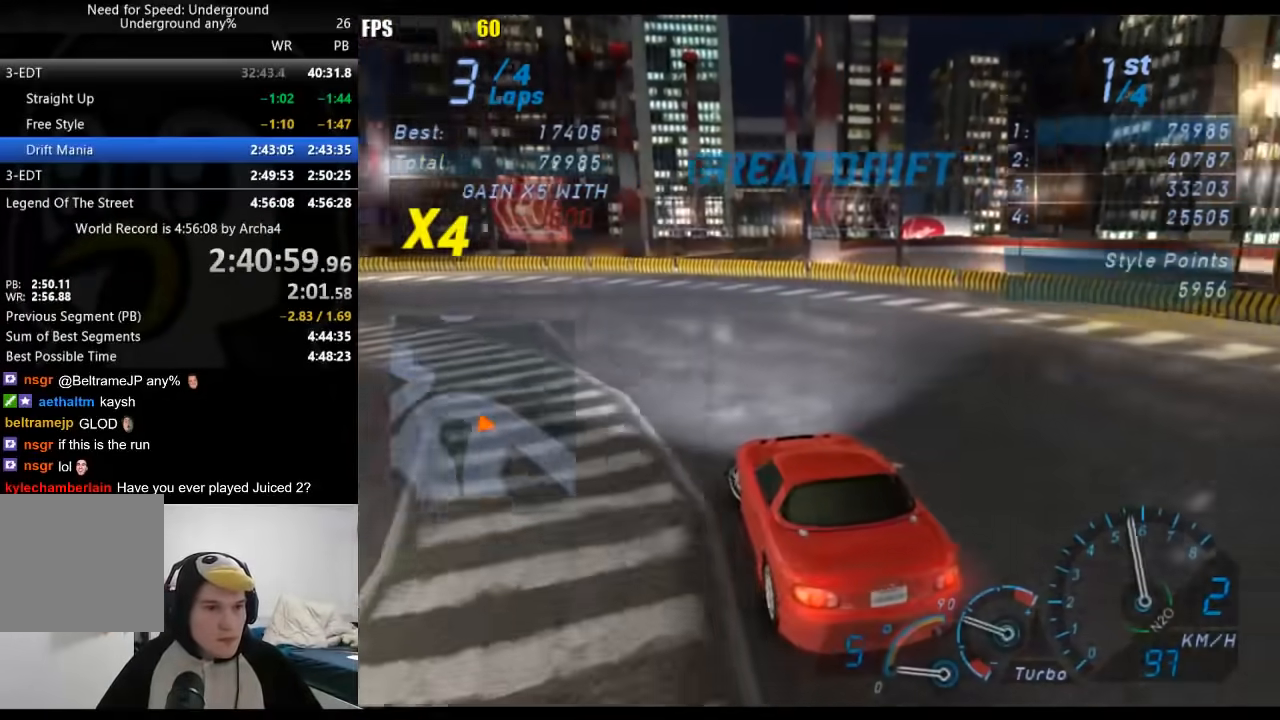
{"buttons": ["R2"], "left_stick": "down-left", "right_stick": "center", "events": [[117, "L2", "up"], [450, "R2", "down"]]}
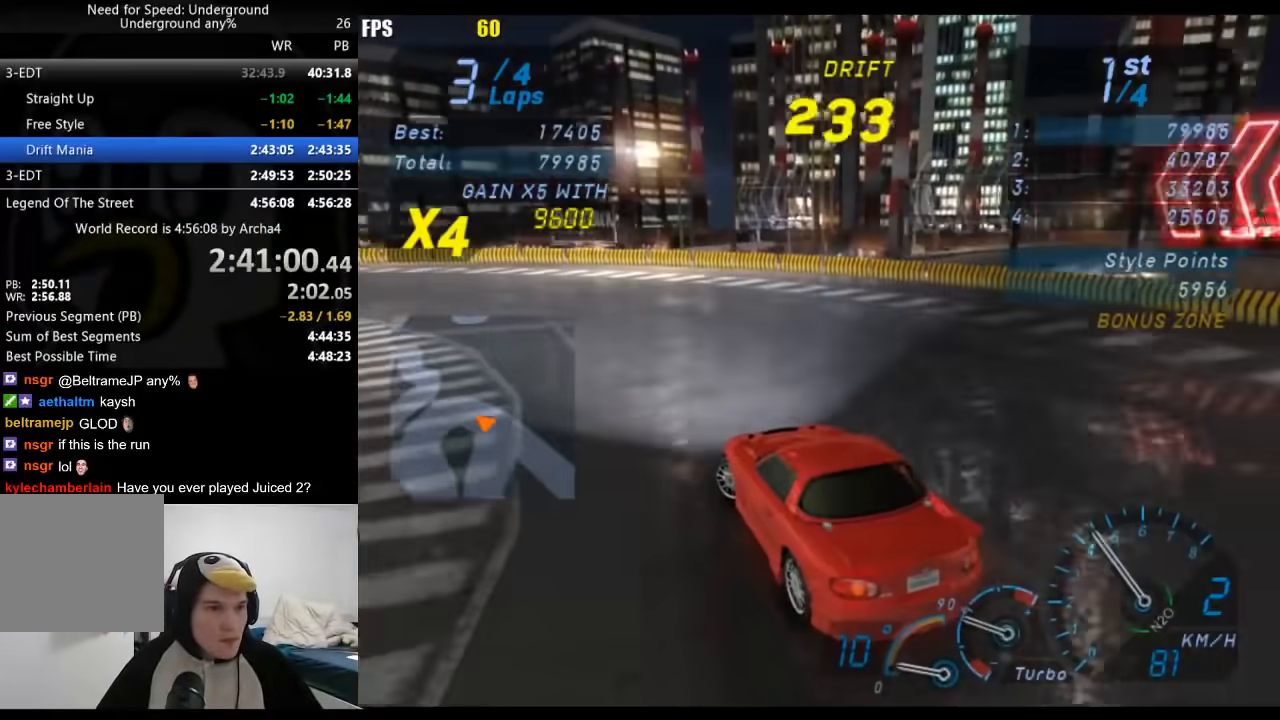
{"buttons": ["R2"], "left_stick": "center", "right_stick": "center", "events": [[167, "left_stick", "center"]]}
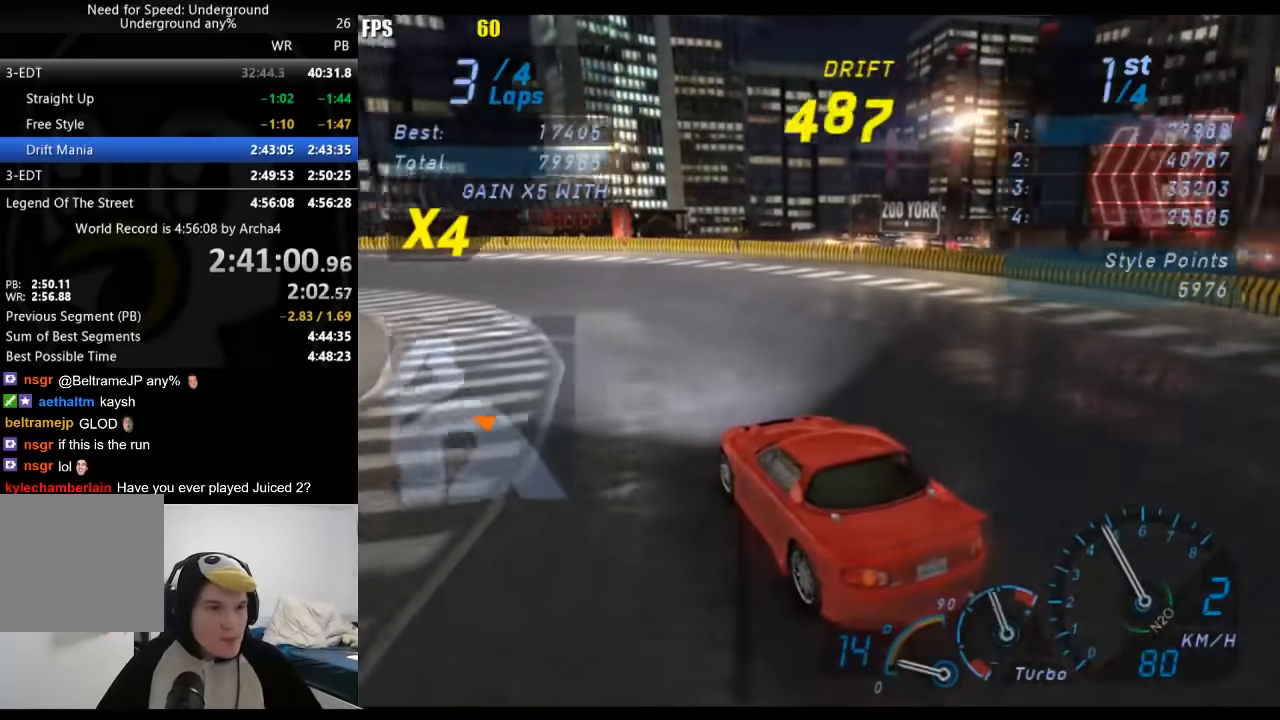
{"buttons": ["R2"], "left_stick": "center", "right_stick": "center", "events": []}
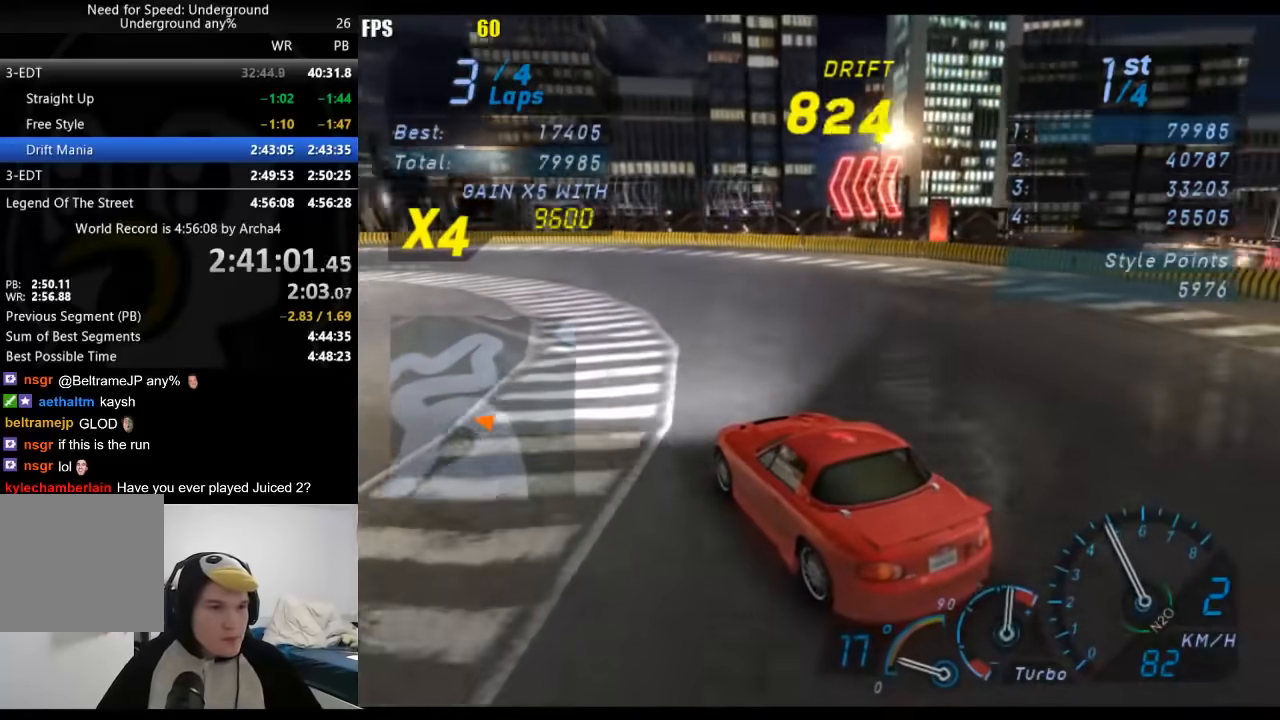
{"buttons": ["R2"], "left_stick": "center", "right_stick": "center", "events": []}
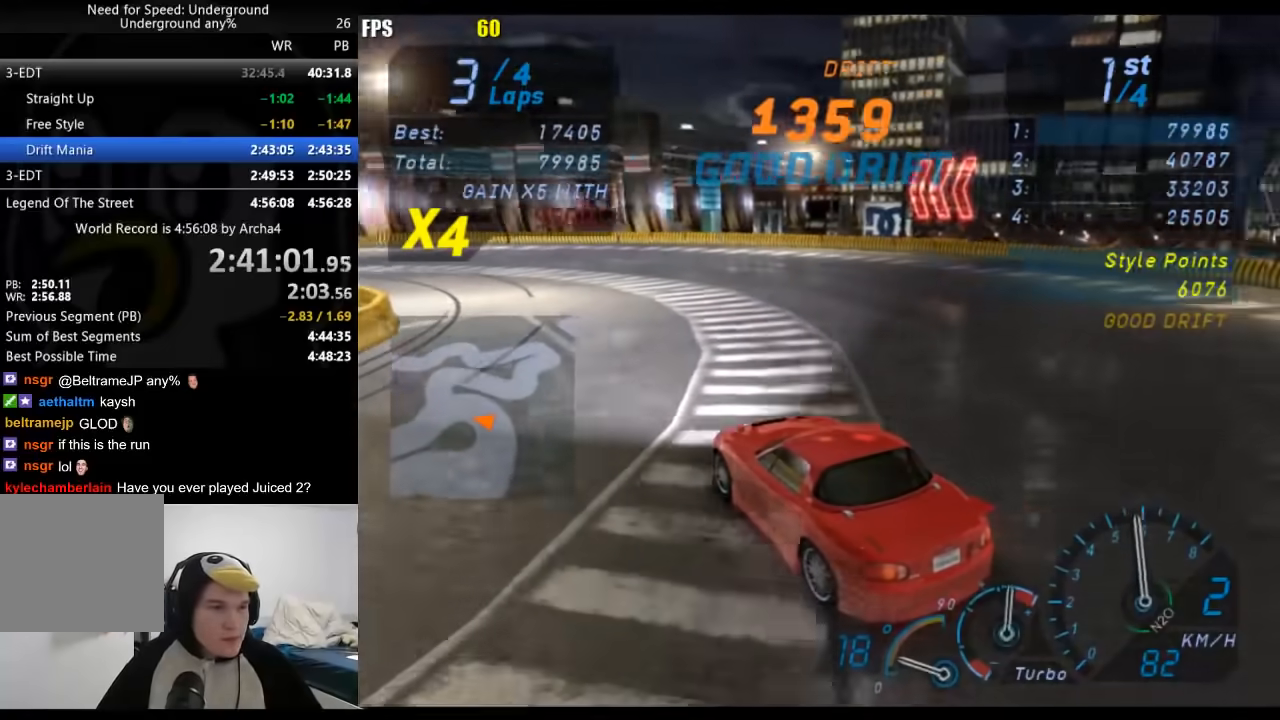
{"buttons": ["R2"], "left_stick": "right", "right_stick": "center", "events": [[400, "left_stick", "right"]]}
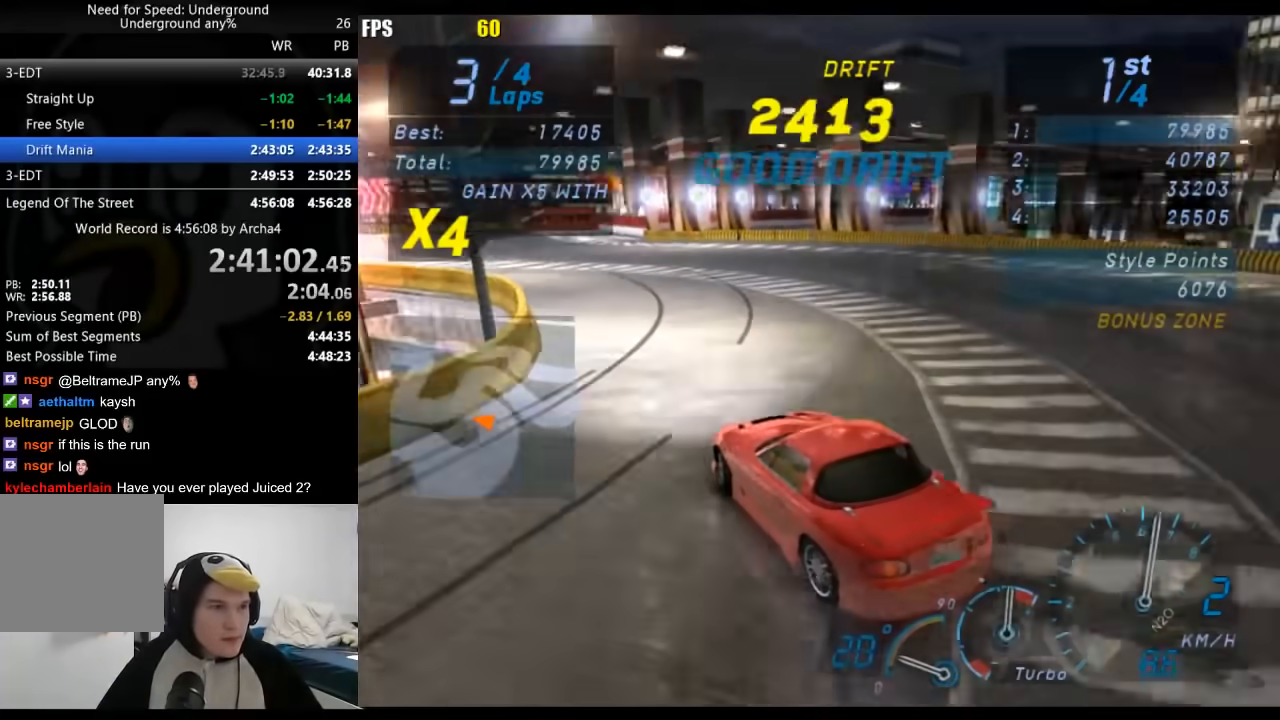
{"buttons": ["R2"], "left_stick": "left", "right_stick": "center", "events": [[250, "left_stick", "left"]]}
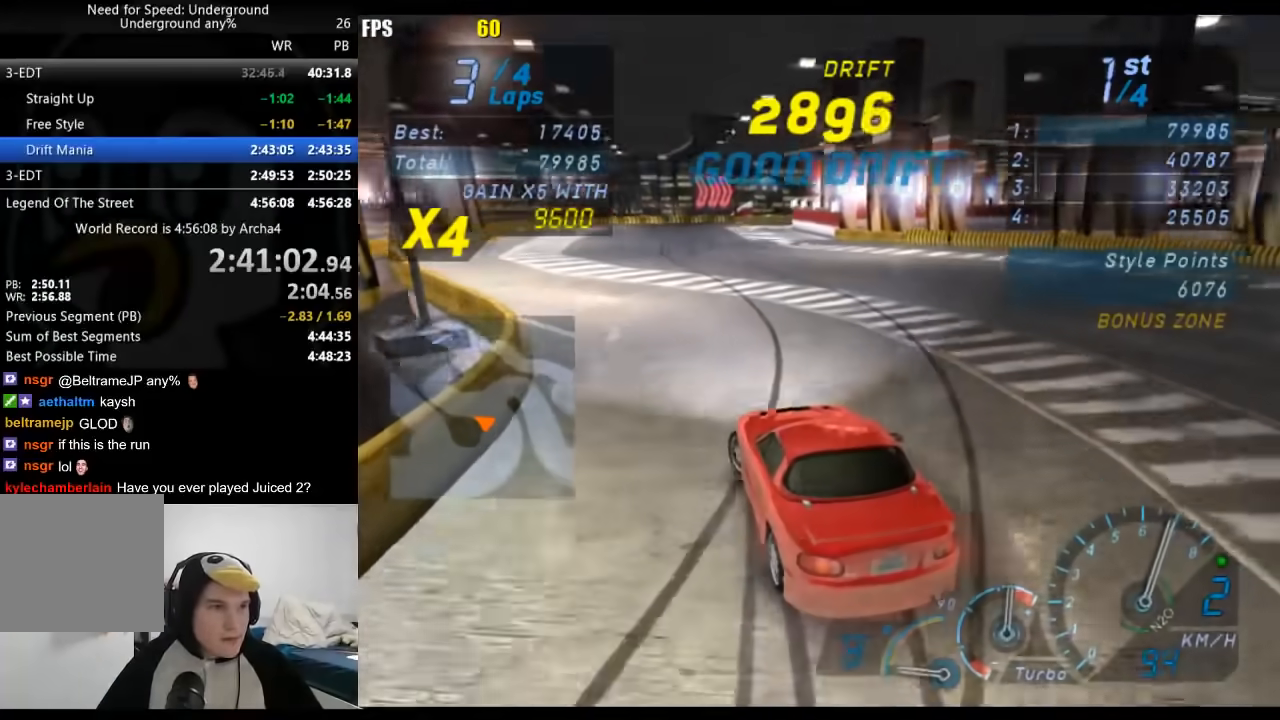
{"buttons": ["R2"], "left_stick": "center", "right_stick": "center", "events": [[167, "left_stick", "center"]]}
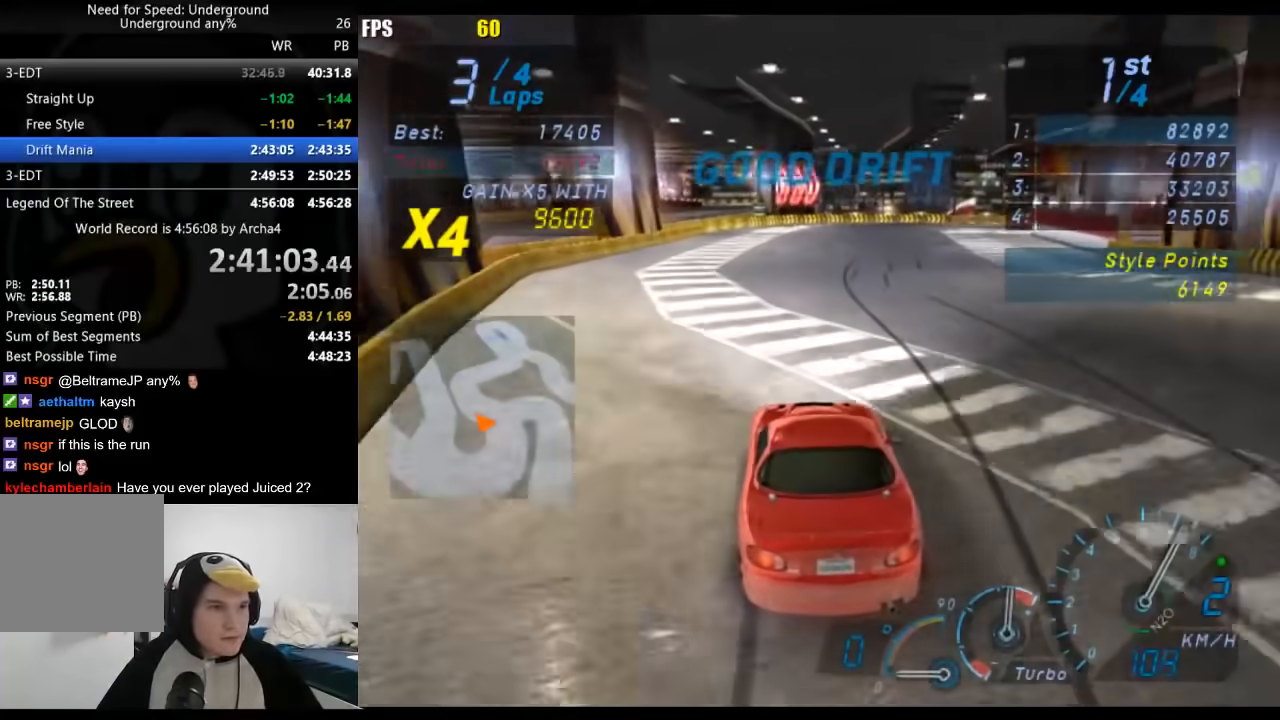
{"buttons": ["R2"], "left_stick": "right", "right_stick": "center", "events": [[233, "left_stick", "right"]]}